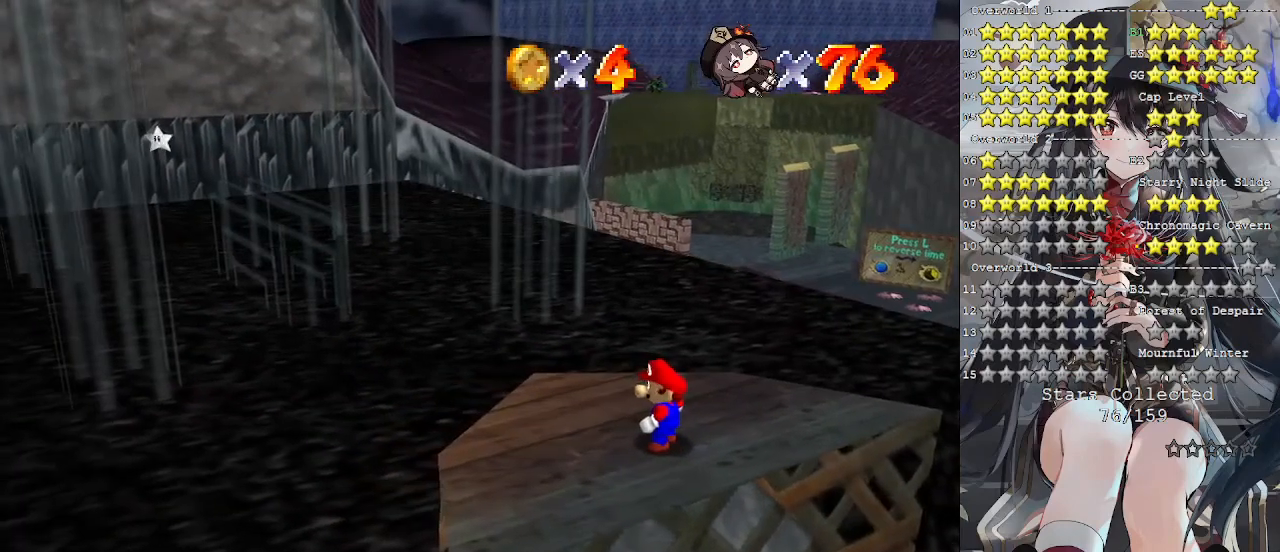
Gameplay with a controller (PlayStation layout); each line is a JSON object with the inputs held at the frame after it. "events" lists button and stick changes between this image and that frame as [ms after this image, input, new state], when the widget could be followed in between. Not read: R3.
{"buttons": ["DPAD_RIGHT"], "left_stick": "center", "right_stick": "center", "events": [[33, "DPAD_DOWN", "down"], [200, "DPAD_DOWN", "up"], [400, "DPAD_RIGHT", "down"]]}
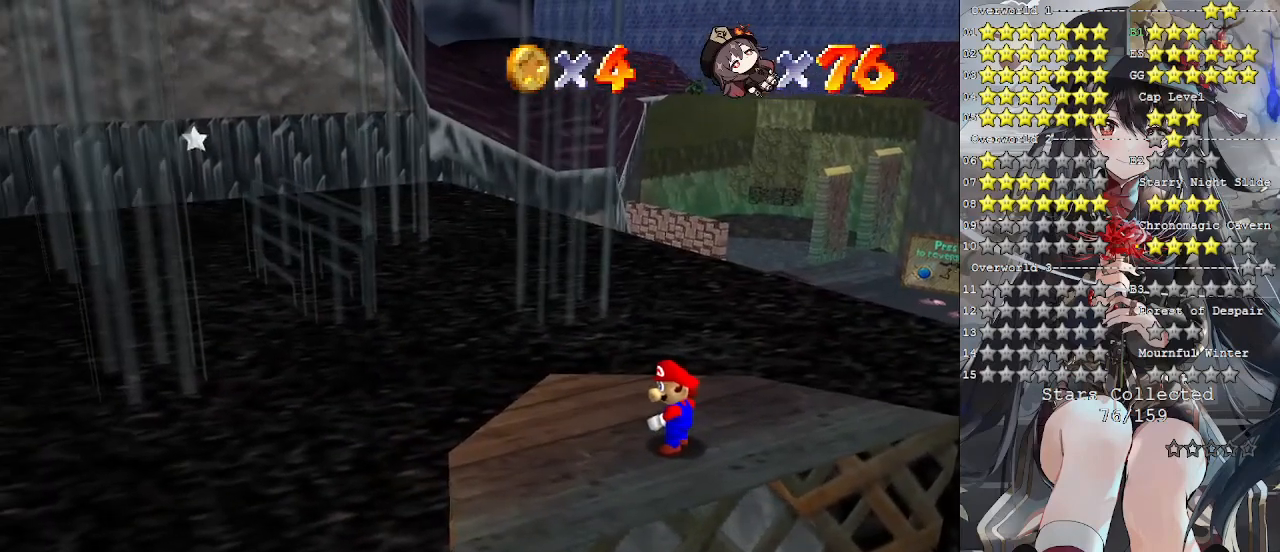
{"buttons": ["DPAD_UP"], "left_stick": "center", "right_stick": "center", "events": [[200, "DPAD_RIGHT", "up"], [400, "DPAD_UP", "down"]]}
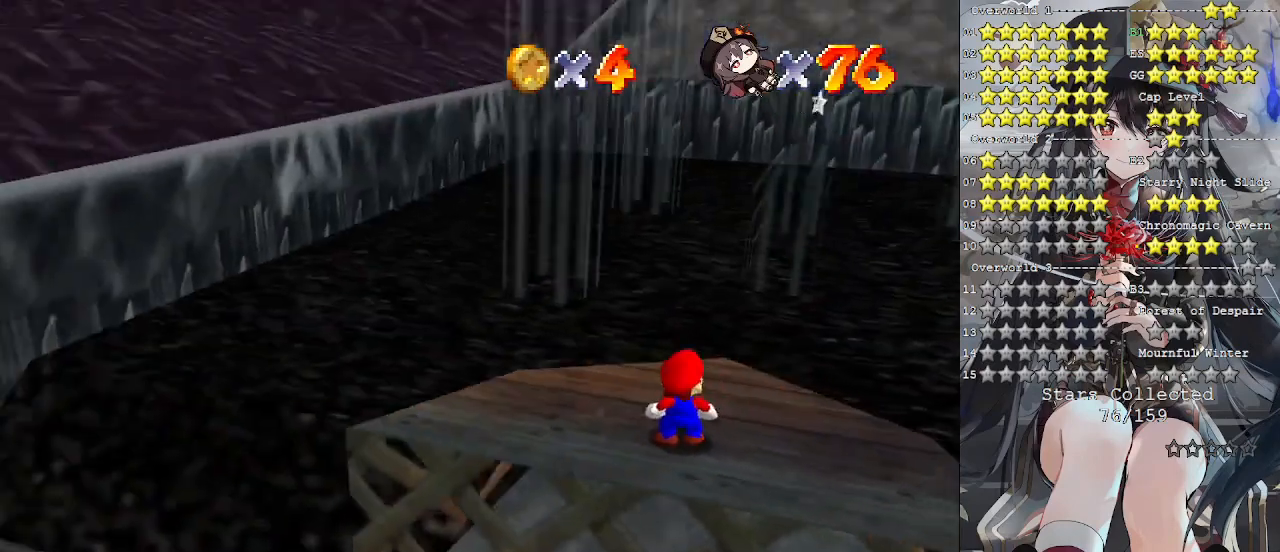
{"buttons": [], "left_stick": "up", "right_stick": "center", "events": [[33, "DPAD_UP", "up"], [433, "left_stick", "up"]]}
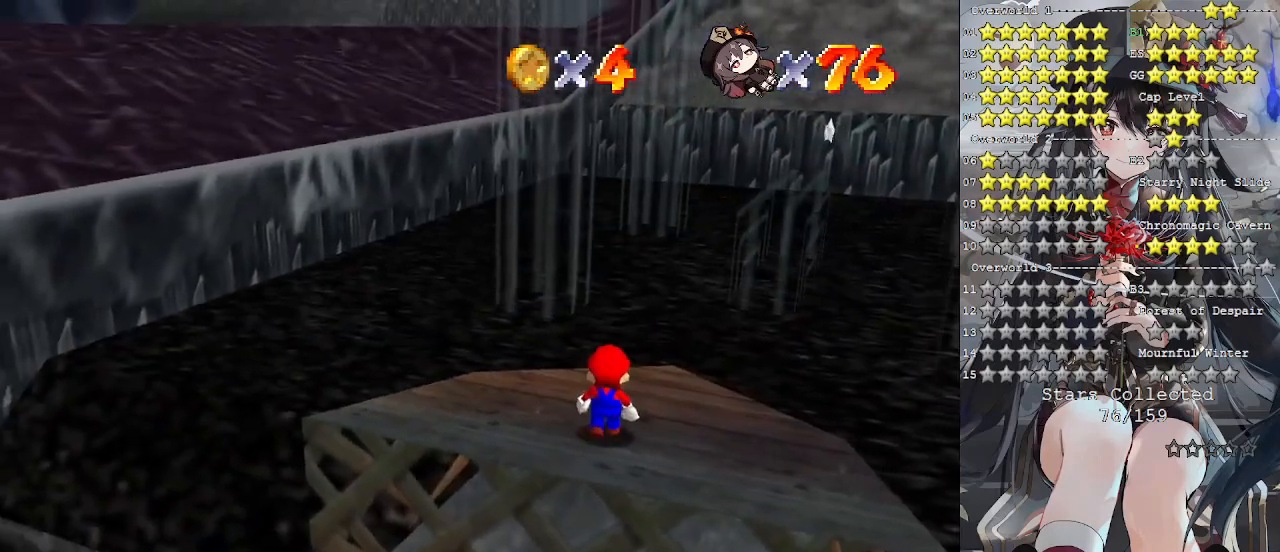
{"buttons": [], "left_stick": "center", "right_stick": "center", "events": [[67, "left_stick", "center"]]}
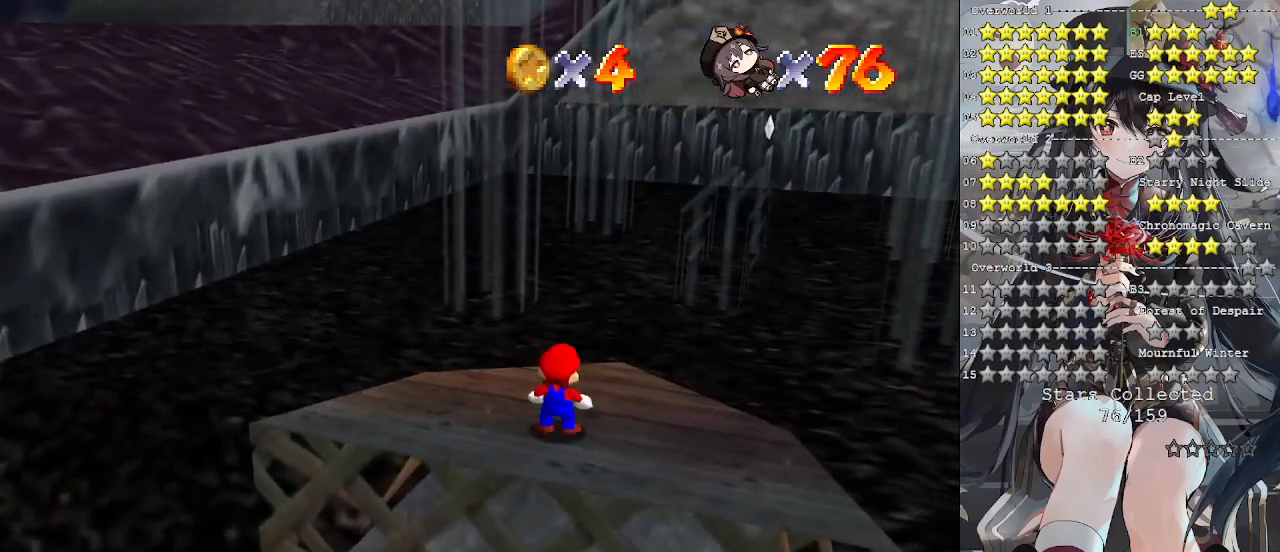
{"buttons": [], "left_stick": "center", "right_stick": "center", "events": [[367, "DPAD_DOWN", "down"], [500, "DPAD_DOWN", "up"]]}
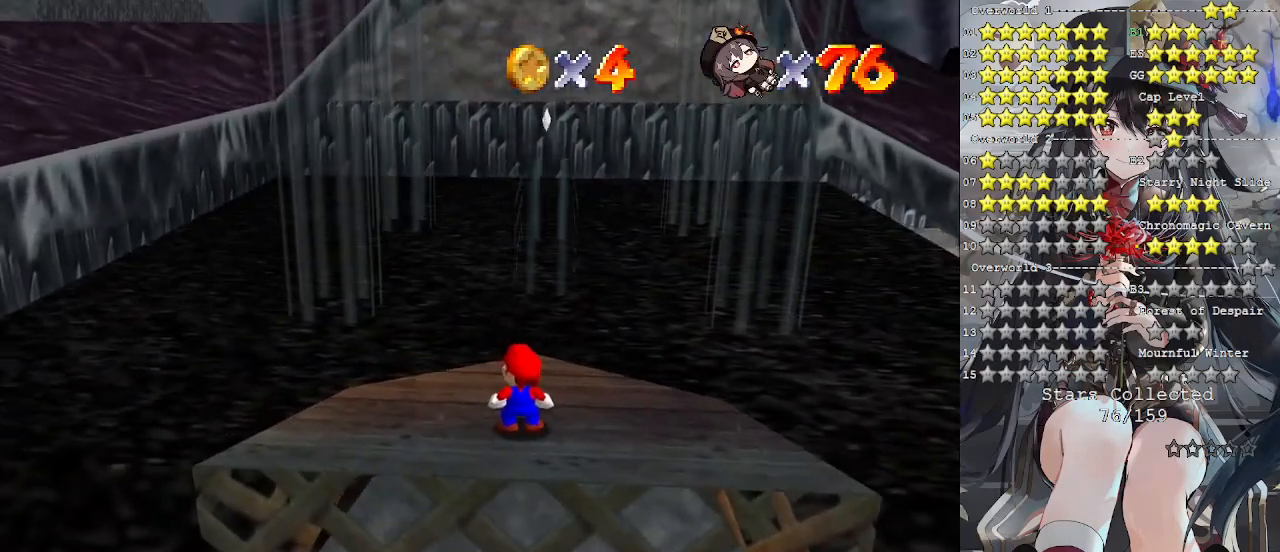
{"buttons": [], "left_stick": "center", "right_stick": "center", "events": [[367, "left_stick", "up"], [467, "left_stick", "center"]]}
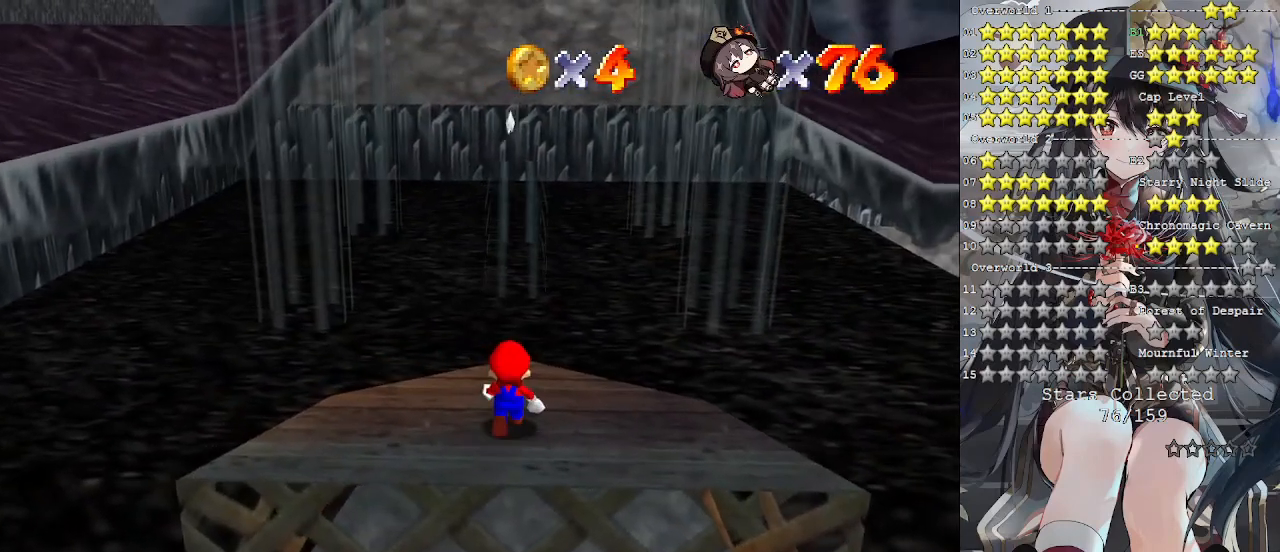
{"buttons": [], "left_stick": "down", "right_stick": "center", "events": [[267, "CROSS", "down"], [333, "left_stick", "down"], [367, "CROSS", "up"]]}
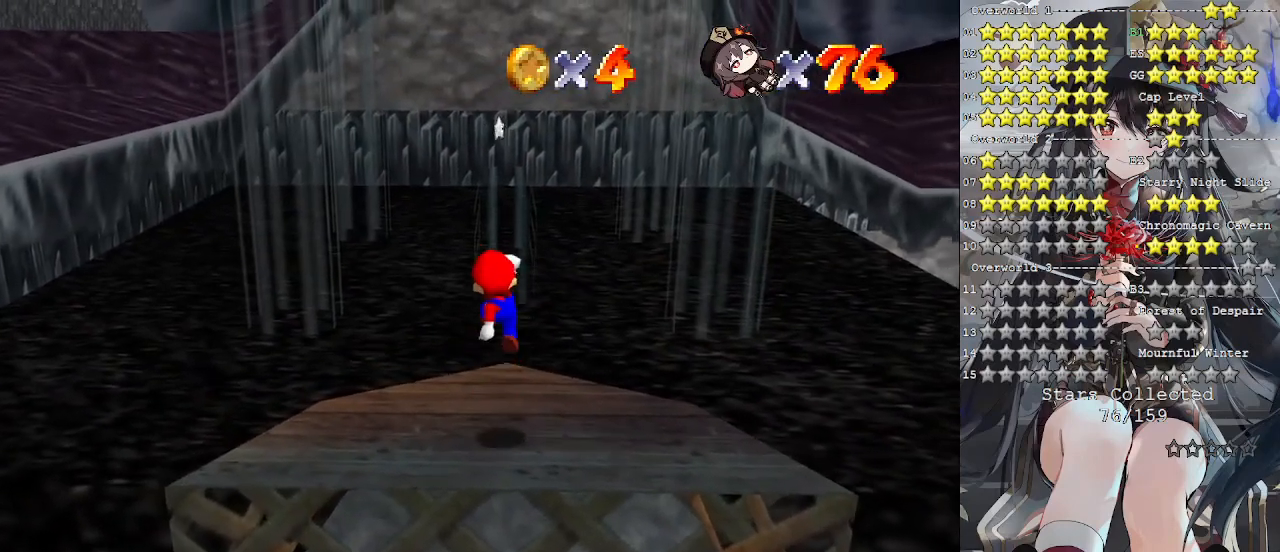
{"buttons": [], "left_stick": "center", "right_stick": "center", "events": [[100, "left_stick", "center"], [233, "right_stick", "left"], [367, "right_stick", "center"]]}
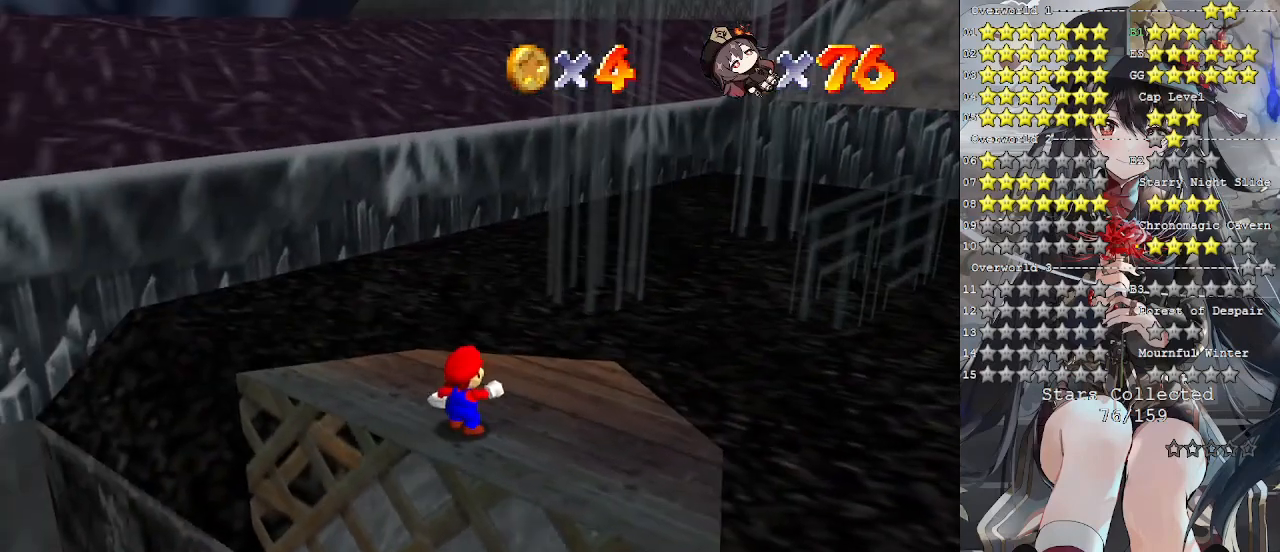
{"buttons": [], "left_stick": "center", "right_stick": "center", "events": []}
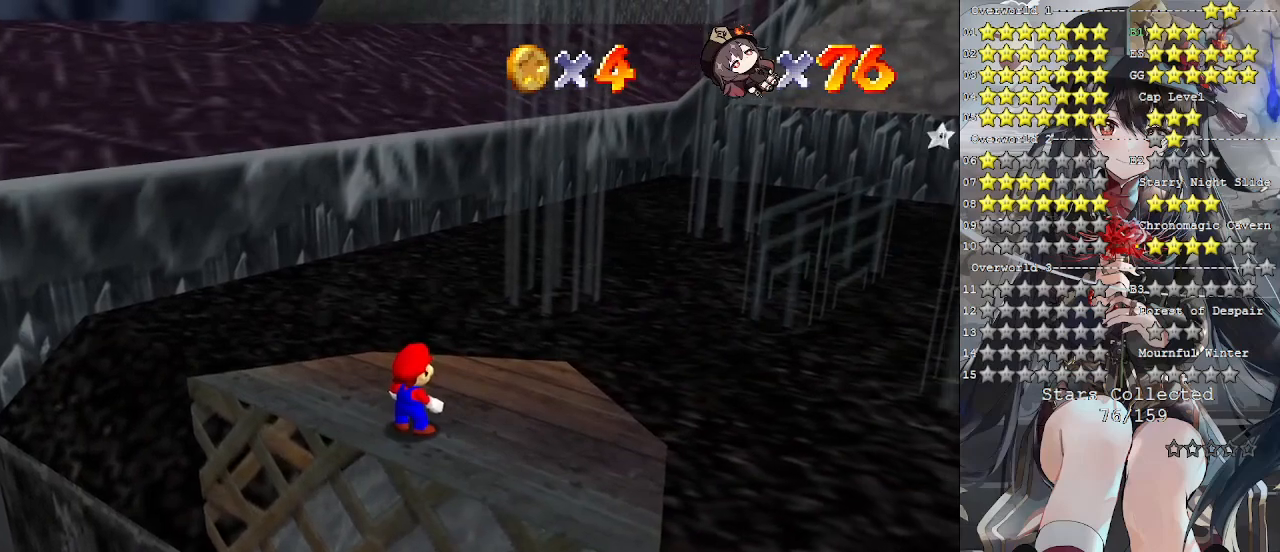
{"buttons": [], "left_stick": "center", "right_stick": "center", "events": [[267, "right_stick", "right"], [367, "right_stick", "center"]]}
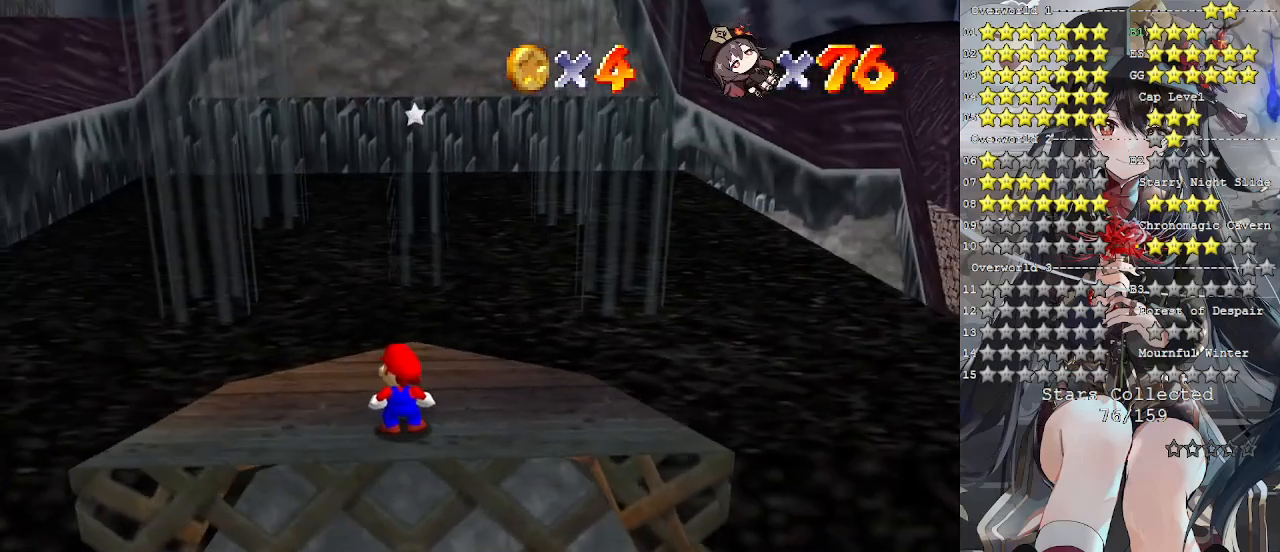
{"buttons": [], "left_stick": "down", "right_stick": "center", "events": [[333, "CROSS", "down"], [400, "CROSS", "up"], [467, "left_stick", "down"]]}
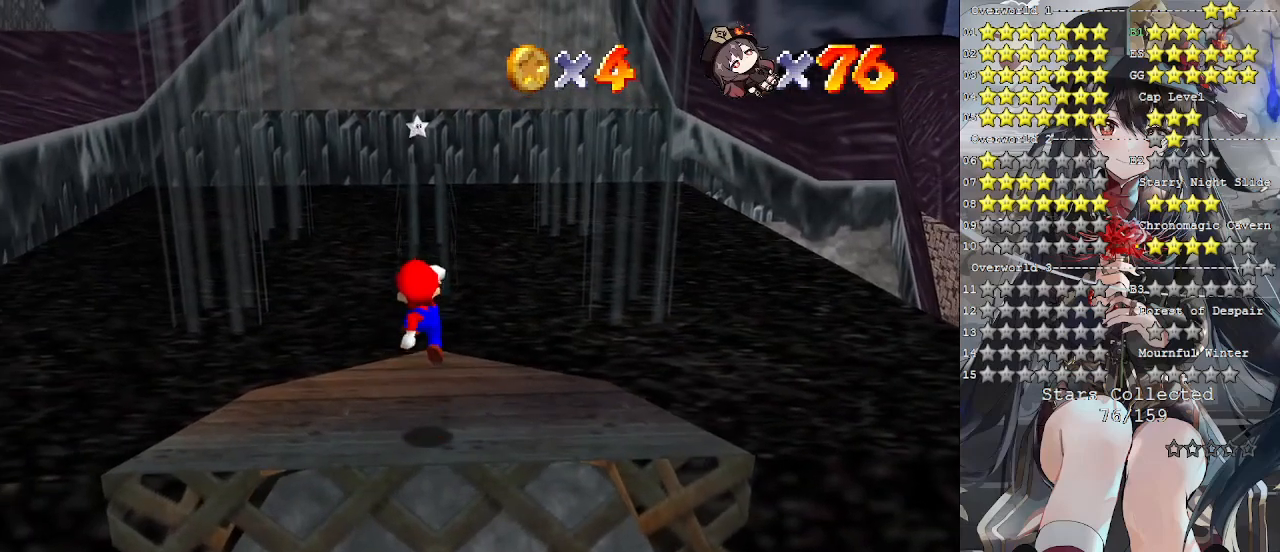
{"buttons": [], "left_stick": "center", "right_stick": "center", "events": [[100, "left_stick", "center"]]}
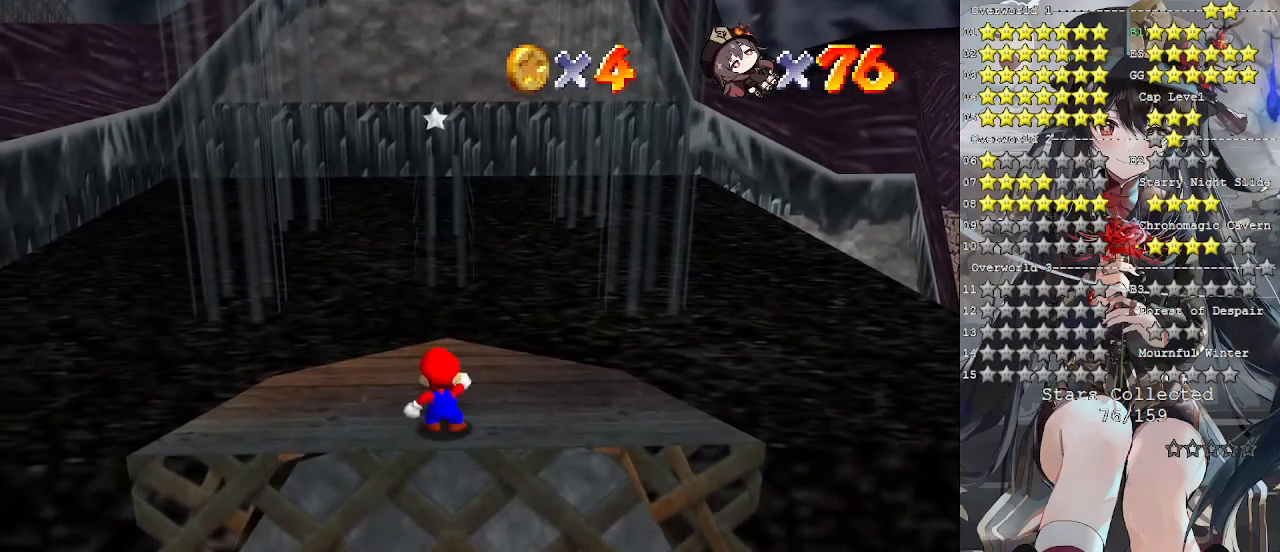
{"buttons": [], "left_stick": "up", "right_stick": "center", "events": [[200, "left_stick", "up"]]}
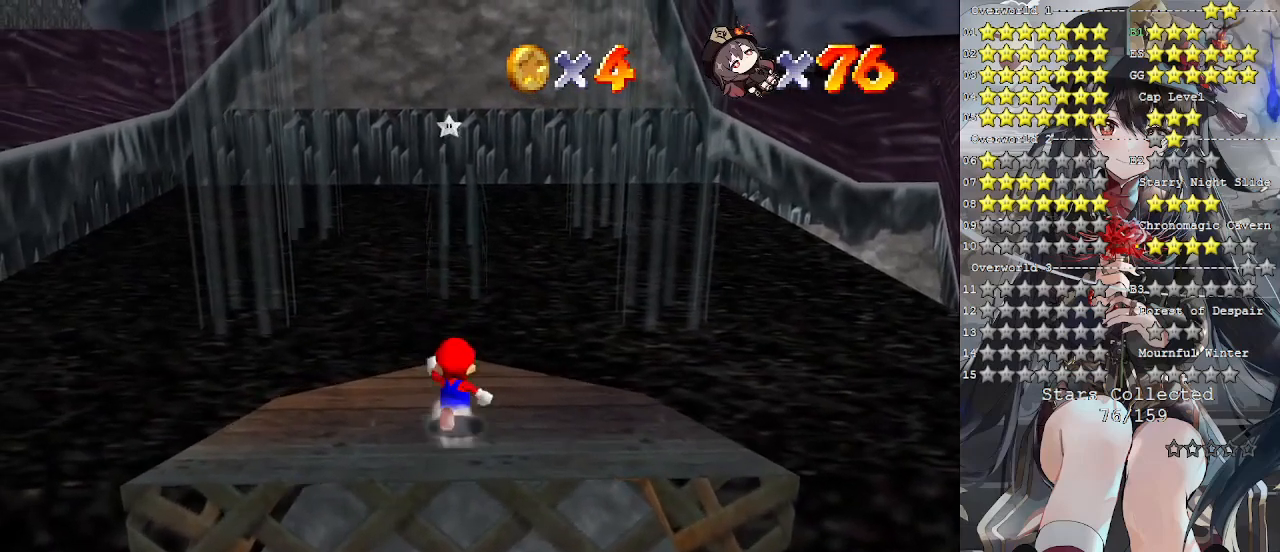
{"buttons": ["L2"], "left_stick": "up", "right_stick": "center", "events": [[500, "L2", "down"]]}
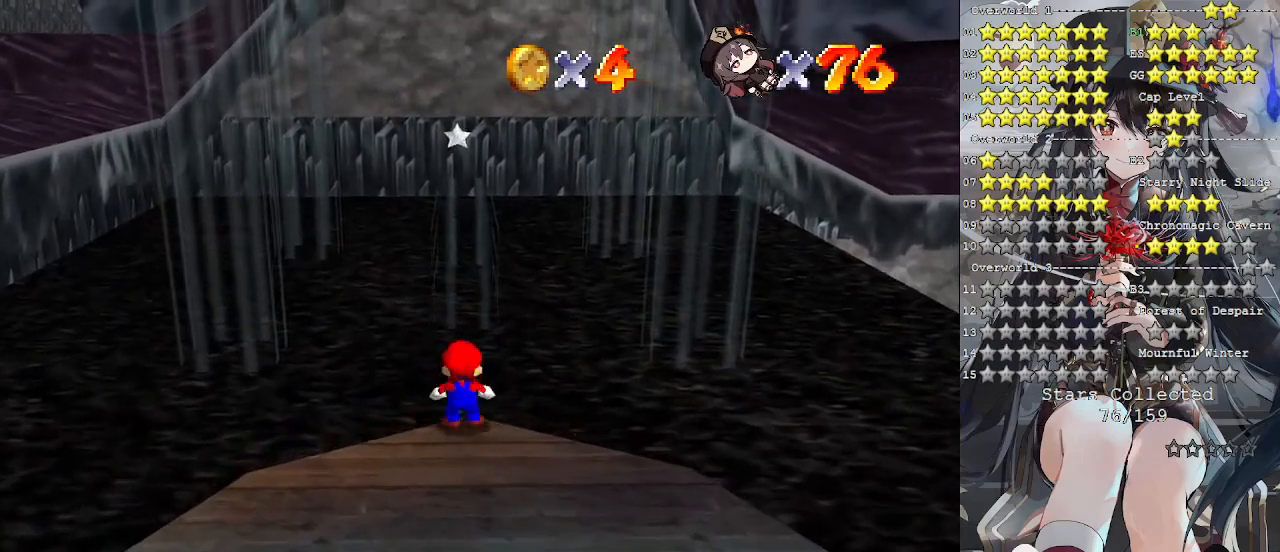
{"buttons": ["CROSS"], "left_stick": "up", "right_stick": "center", "events": [[67, "CROSS", "down"], [467, "L2", "up"]]}
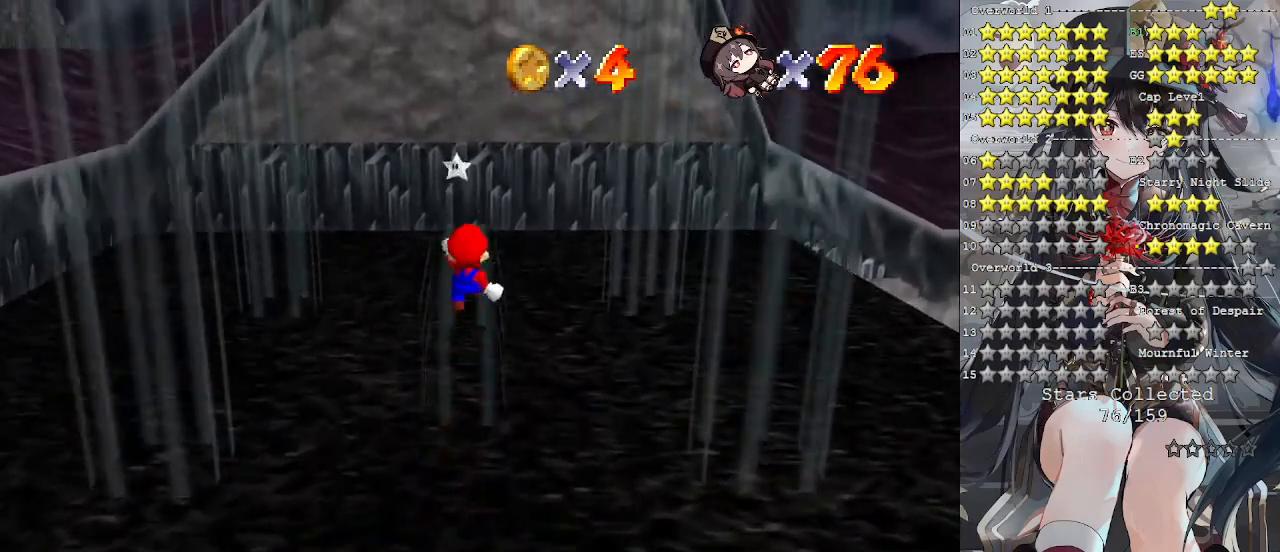
{"buttons": [], "left_stick": "up", "right_stick": "center", "events": [[300, "L1", "down"], [400, "CROSS", "up"], [467, "L1", "up"]]}
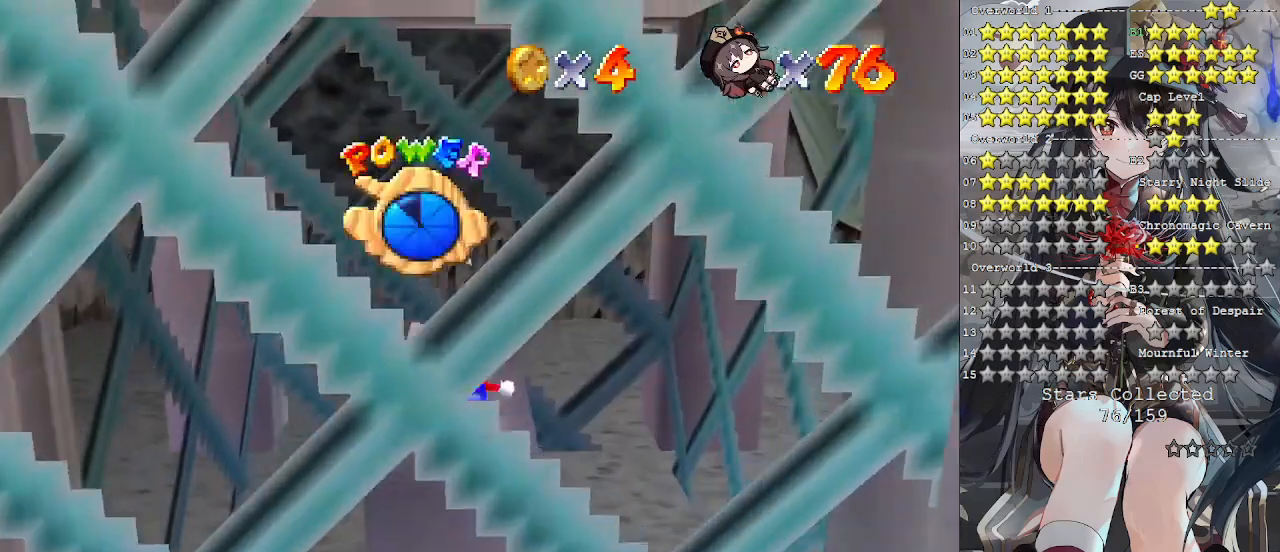
{"buttons": [], "left_stick": "center", "right_stick": "center", "events": [[33, "left_stick", "center"], [133, "right_stick", "down-left"], [300, "right_stick", "center"], [367, "right_stick", "left"], [500, "right_stick", "center"]]}
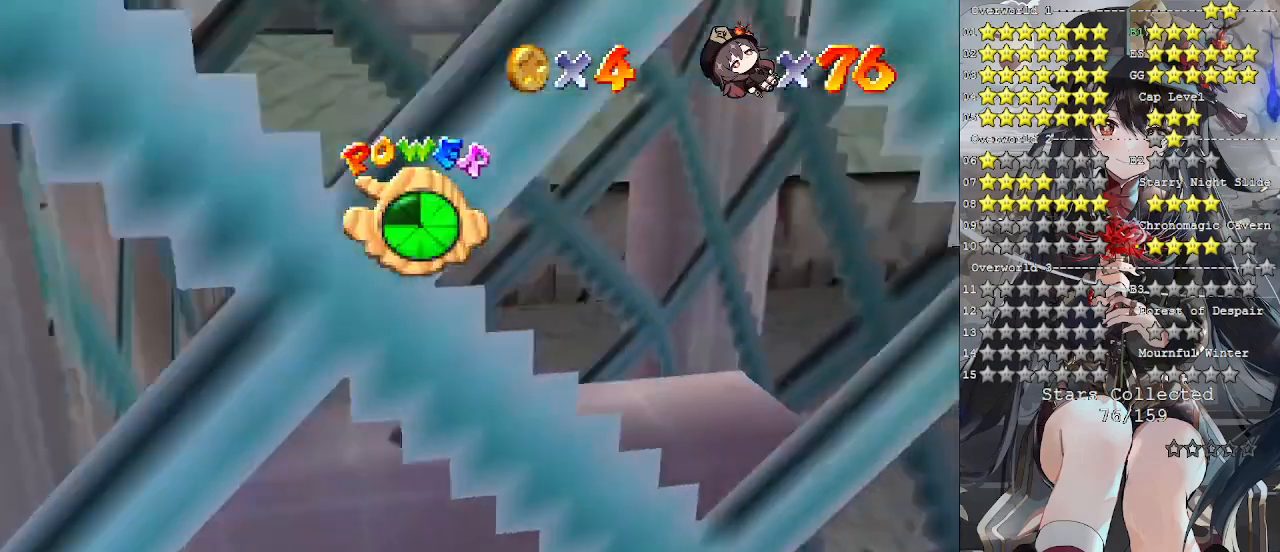
{"buttons": [], "left_stick": "center", "right_stick": "center", "events": [[367, "L1", "down"], [467, "L1", "up"]]}
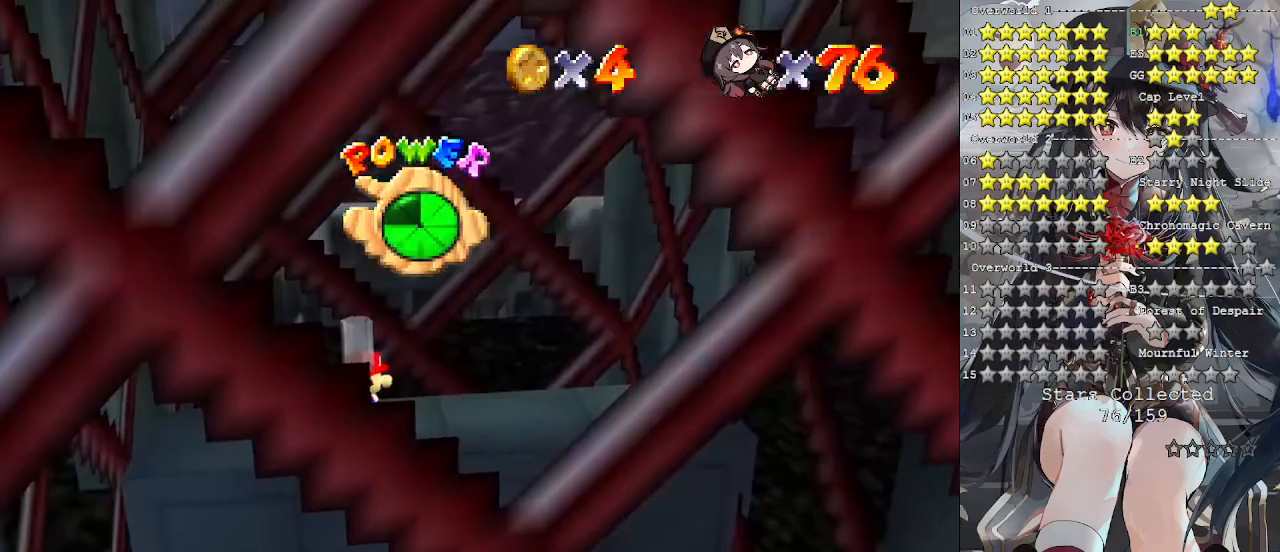
{"buttons": [], "left_stick": "center", "right_stick": "center", "events": []}
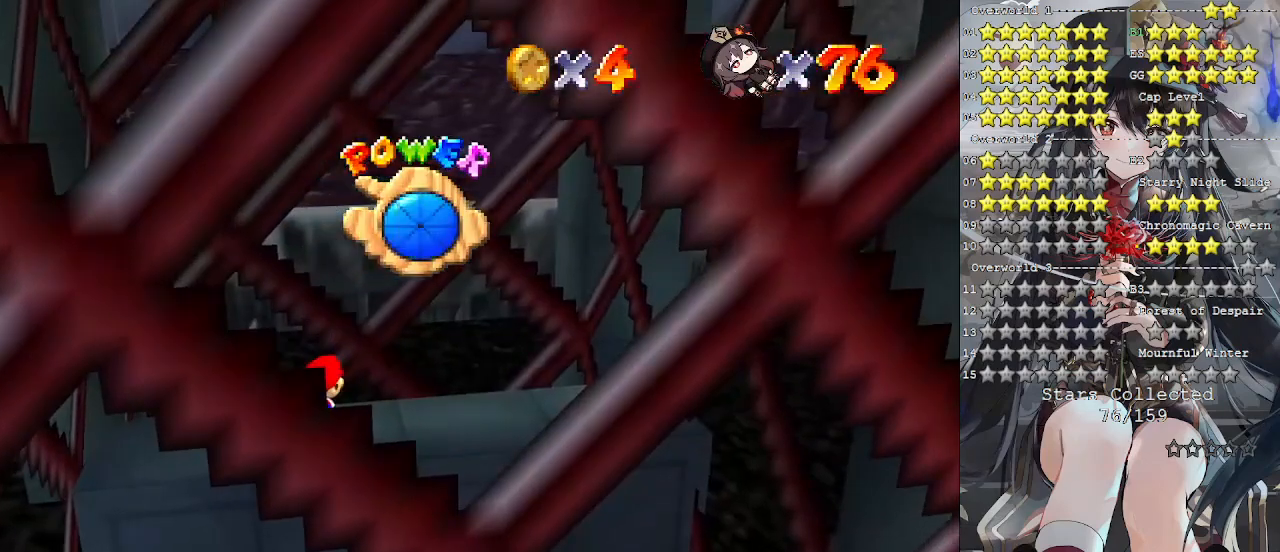
{"buttons": [], "left_stick": "center", "right_stick": "center", "events": [[100, "CROSS", "down"], [167, "CROSS", "up"], [167, "left_stick", "right"], [367, "left_stick", "center"]]}
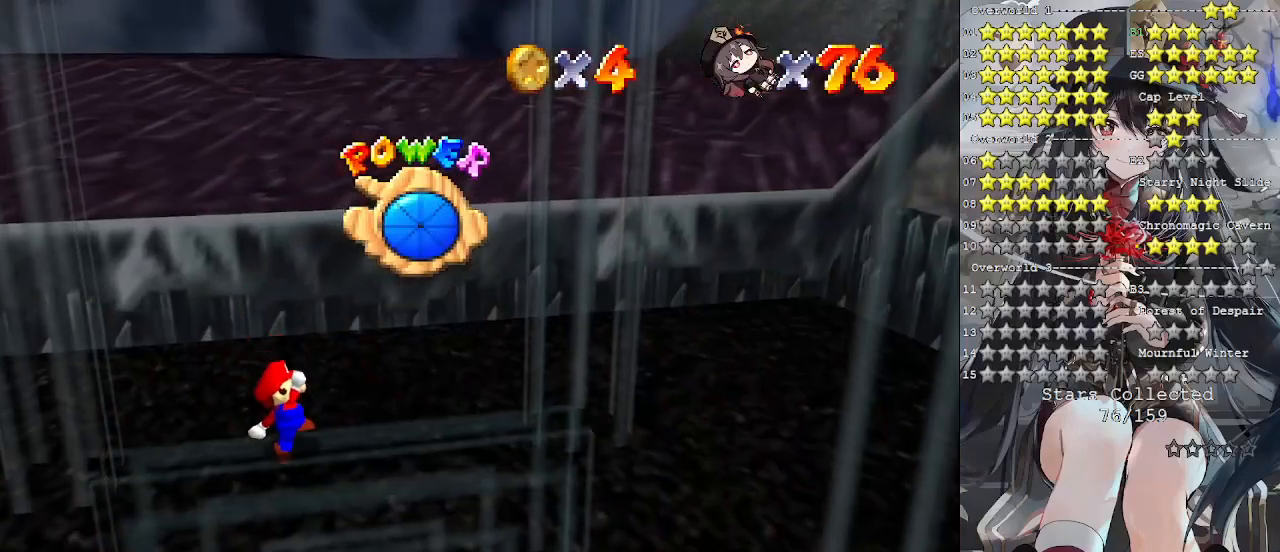
{"buttons": [], "left_stick": "center", "right_stick": "center", "events": [[133, "left_stick", "right"], [467, "left_stick", "center"]]}
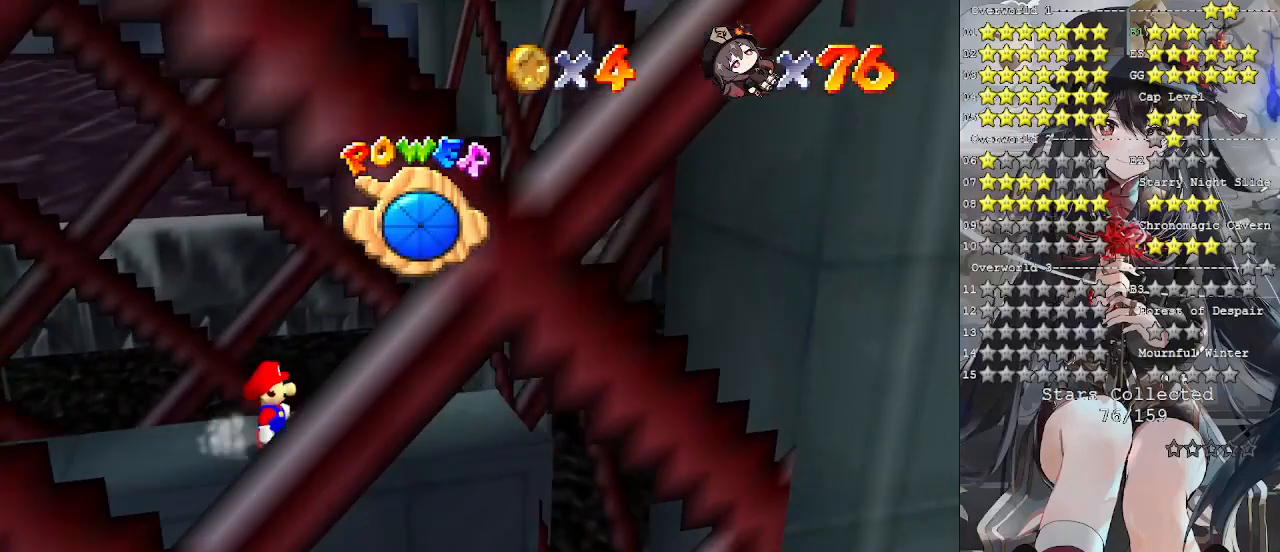
{"buttons": ["CROSS", "L2"], "left_stick": "right", "right_stick": "center", "events": [[133, "left_stick", "right"], [467, "L2", "down"], [500, "CROSS", "down"]]}
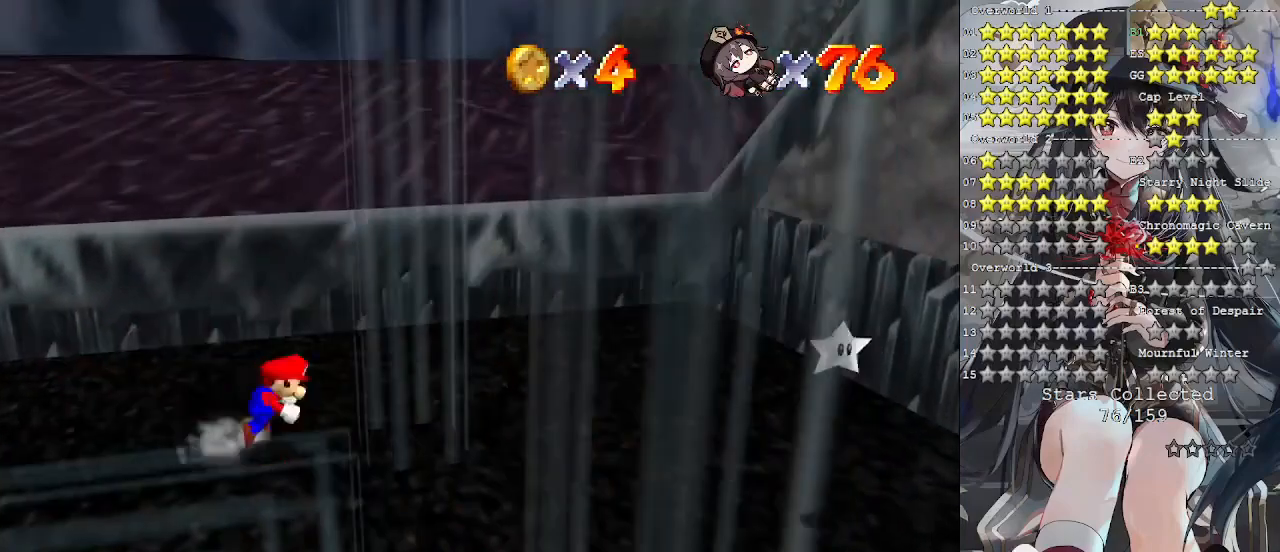
{"buttons": ["CROSS", "L2"], "left_stick": "right", "right_stick": "center", "events": []}
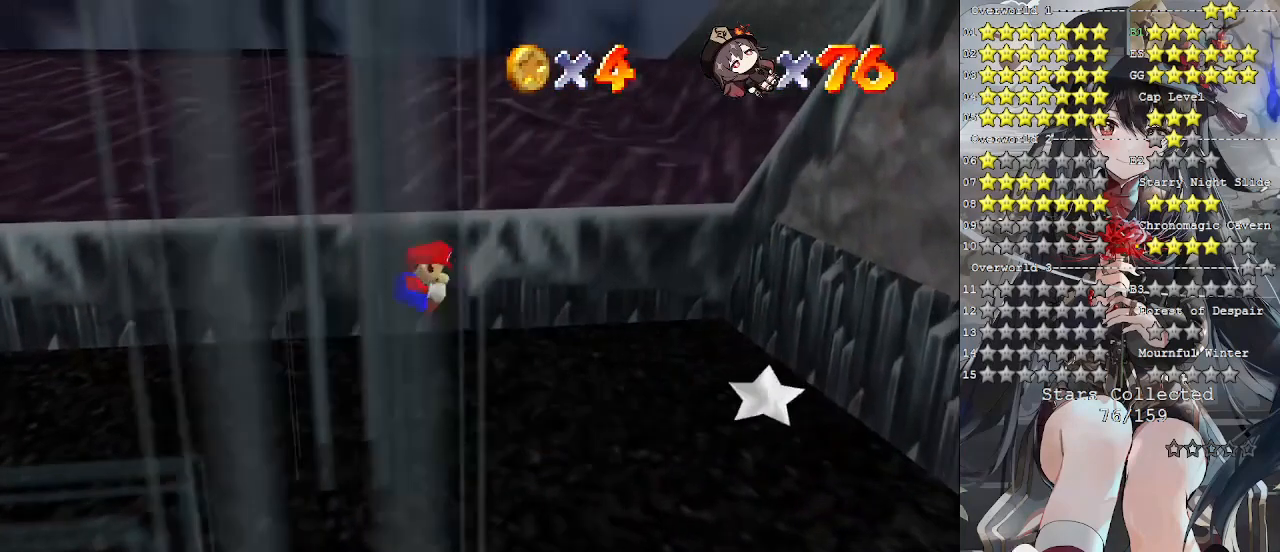
{"buttons": [], "left_stick": "up-right", "right_stick": "center", "events": [[200, "CROSS", "up"], [433, "L2", "up"], [500, "left_stick", "up-right"]]}
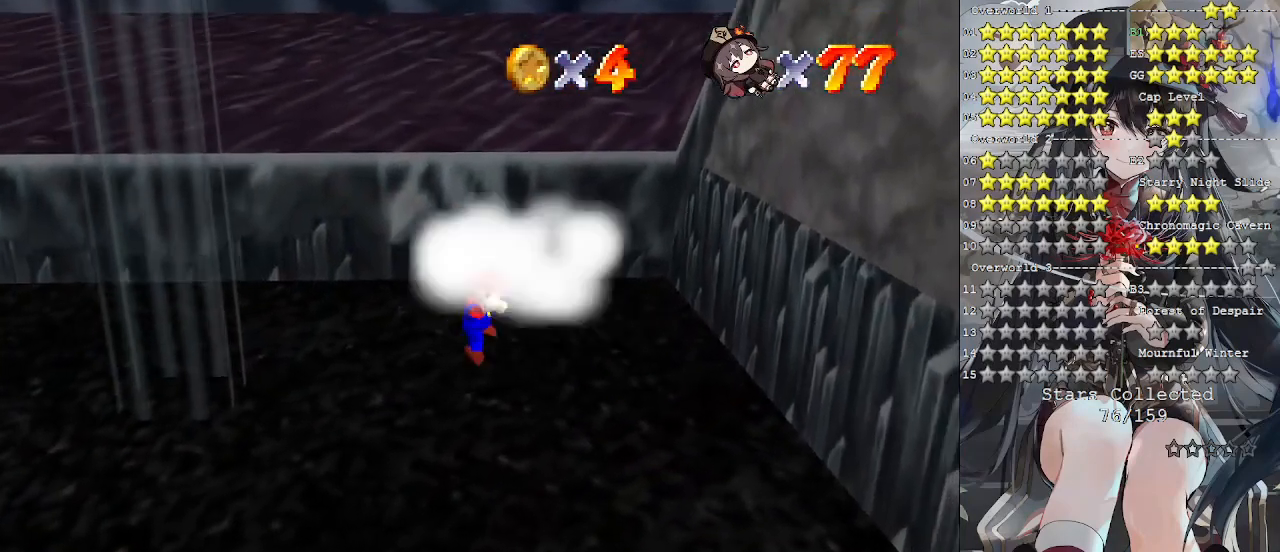
{"buttons": [], "left_stick": "center", "right_stick": "center", "events": [[300, "left_stick", "center"]]}